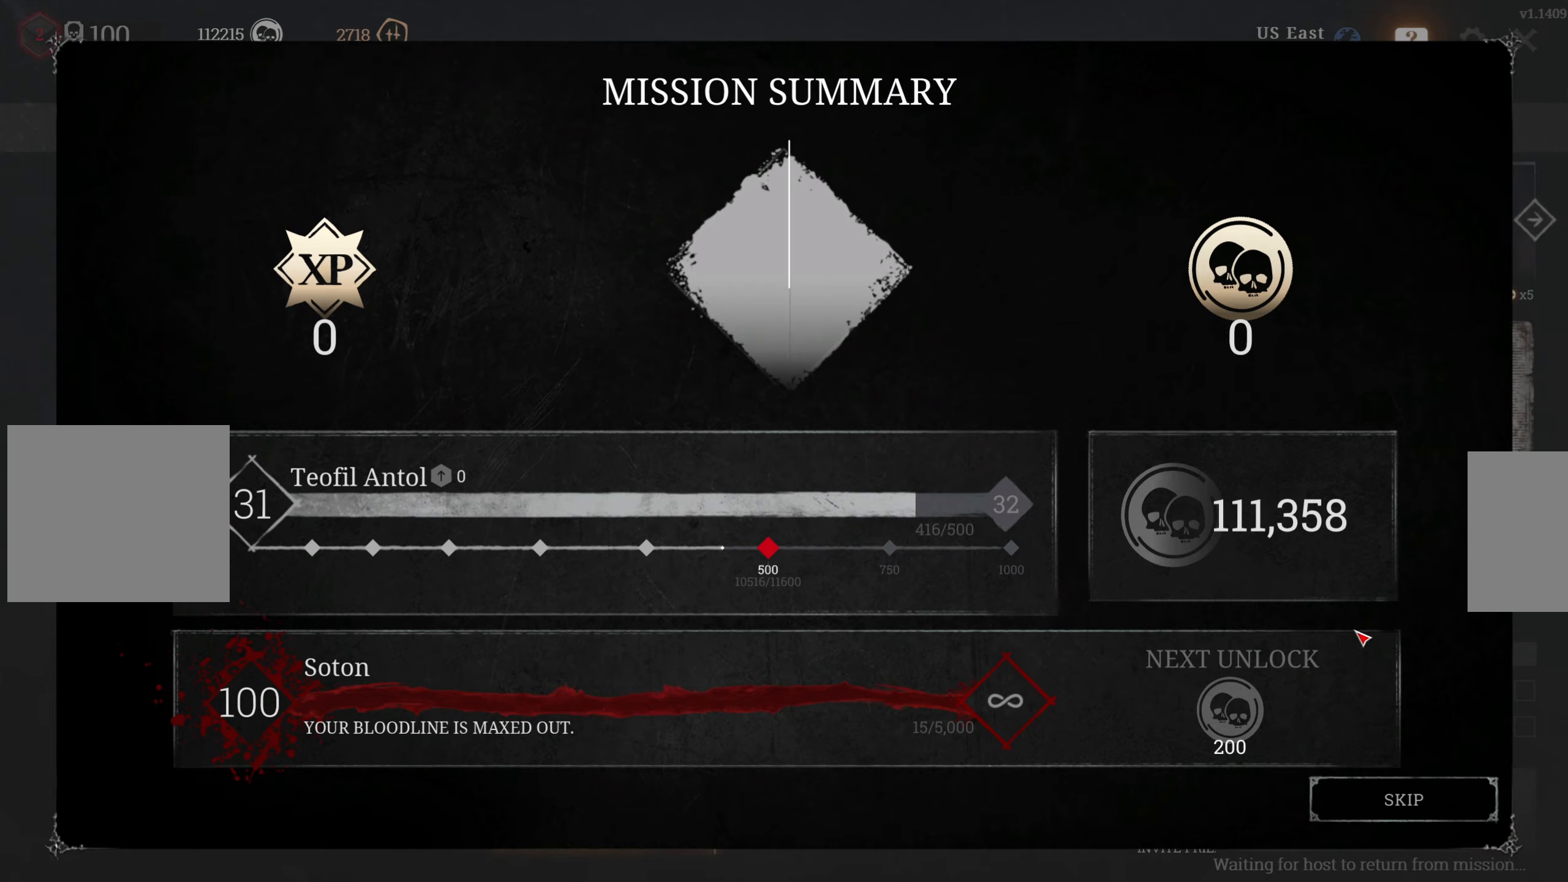
Gameplay with keyboard and mouse; each line is a JSON object with the keys and mouse buttons held at the frame after it. "events" lists presses ("down") and releases ("up") of "1", "2", "3", "4", "5", "a", "alt", "b", "c", "ctrl", "d", "e", "f", "g", "q", "r", "s", "shift", "space", "t", "tab", "v", "w", "x", "z", "mouse_left", "mouse_wheel", "mouse_right", "mouse_mb4" and "mouse_mb5" between this image and that frame as [ms after this image, input, new state], when the widget could be followed in between. "mouse_left", "mouse_wheel", "mouse_right", "mouse_mb4", "mouse_mb5" = the "left", "wheel", "right", "mb4", "mb5" buttons of the "mouse" list. No other keys are recorded. "wheel" means that the mouse wheel is clicked or scrolled. Mouse movement is not recorded.
{"keys": [], "mouse": ["left"], "events": [[450, "mouse_left", "down"]]}
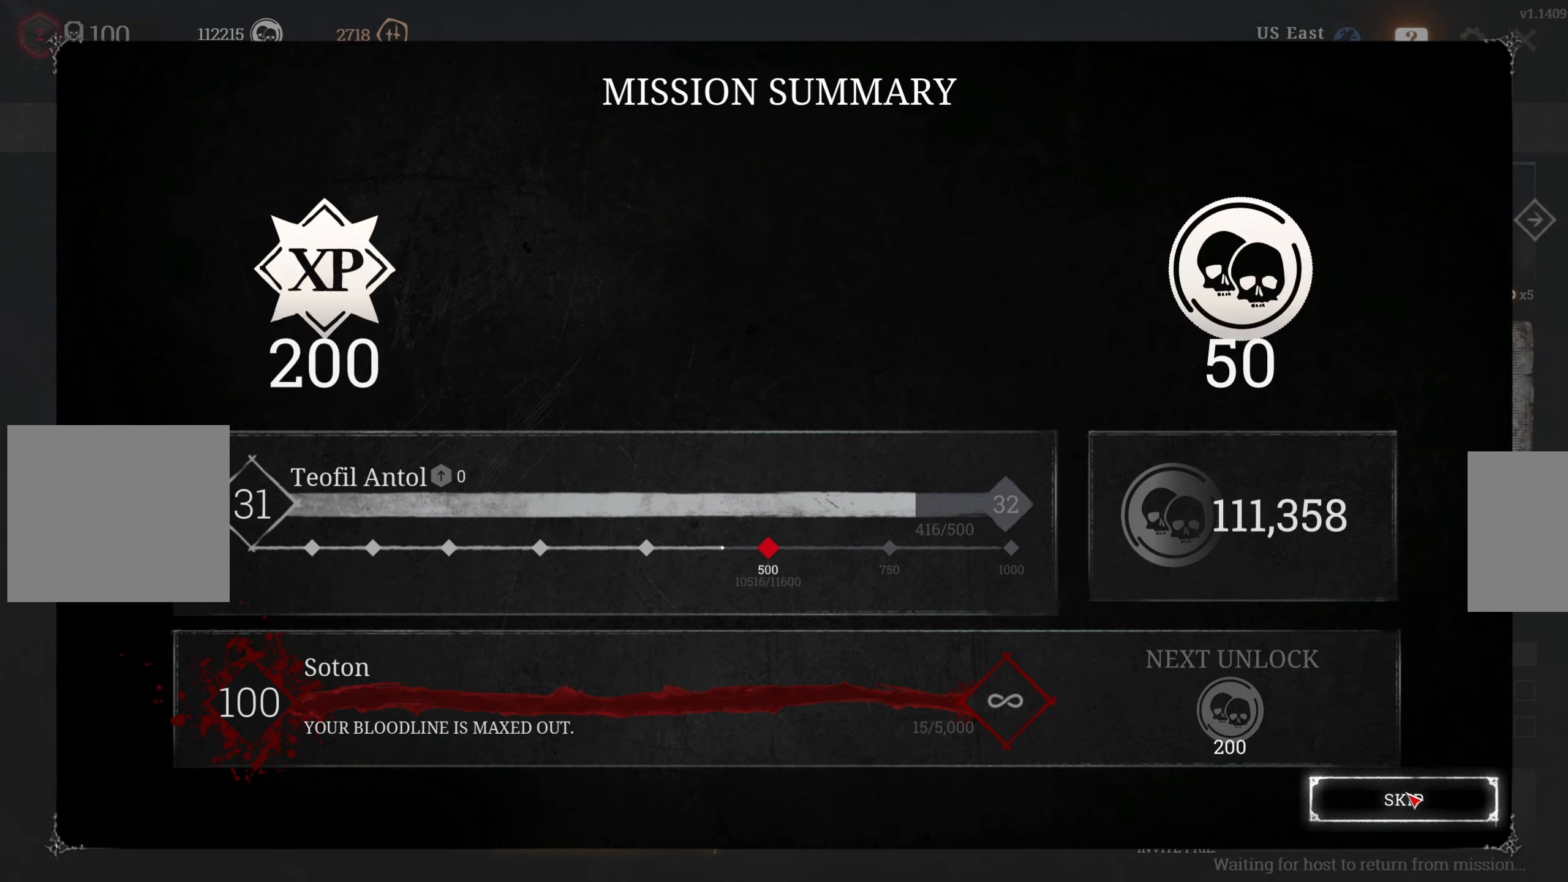
{"keys": [], "mouse": [], "events": [[84, "mouse_left", "up"]]}
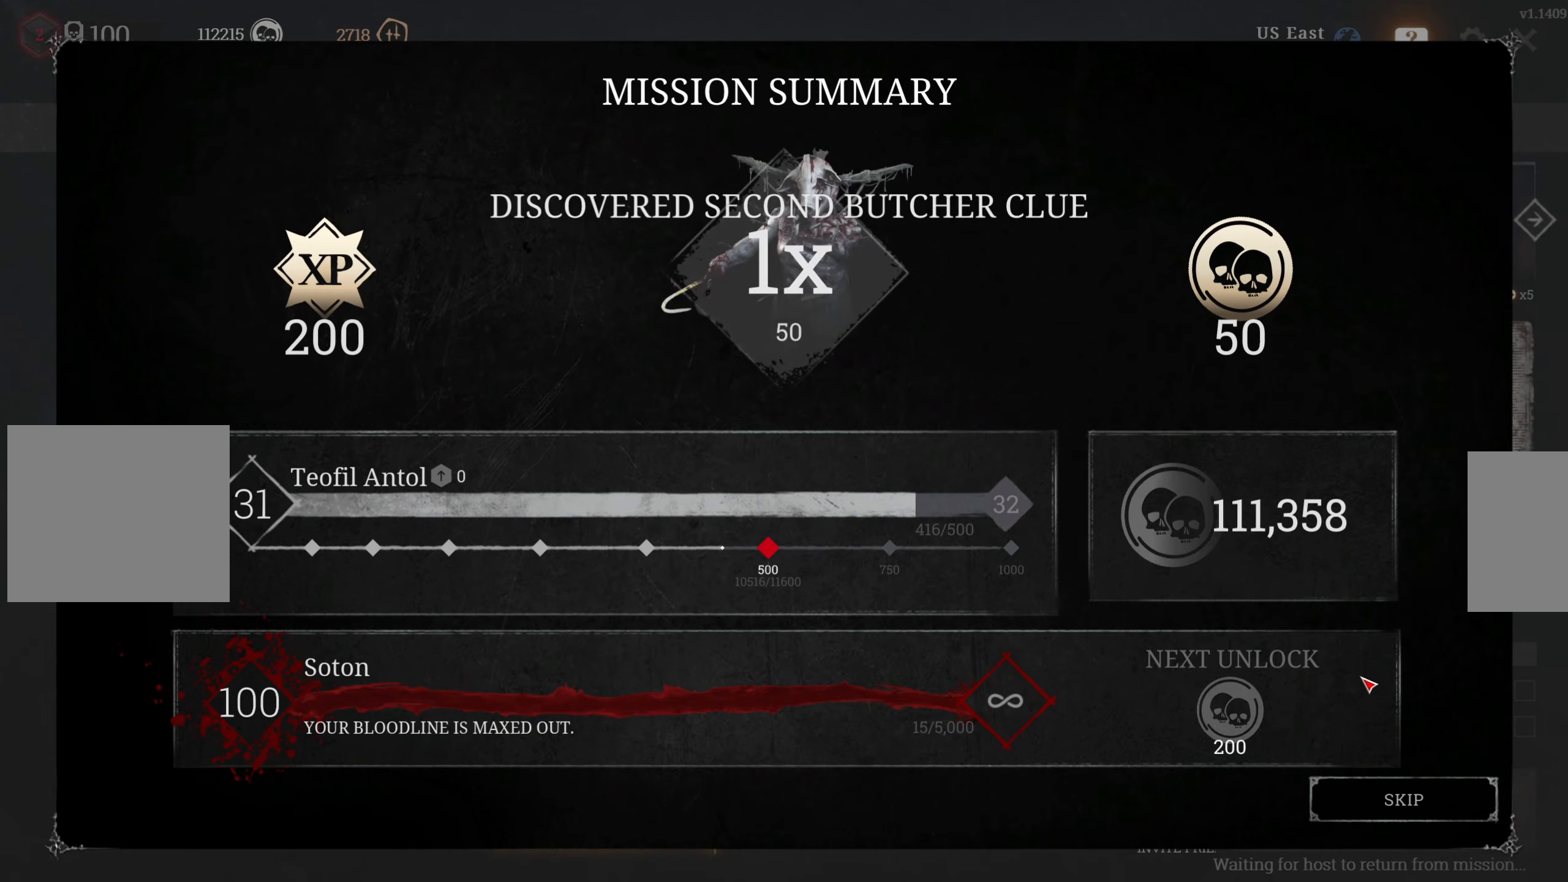
{"keys": [], "mouse": [], "events": [[317, "mouse_left", "down"], [450, "mouse_left", "up"]]}
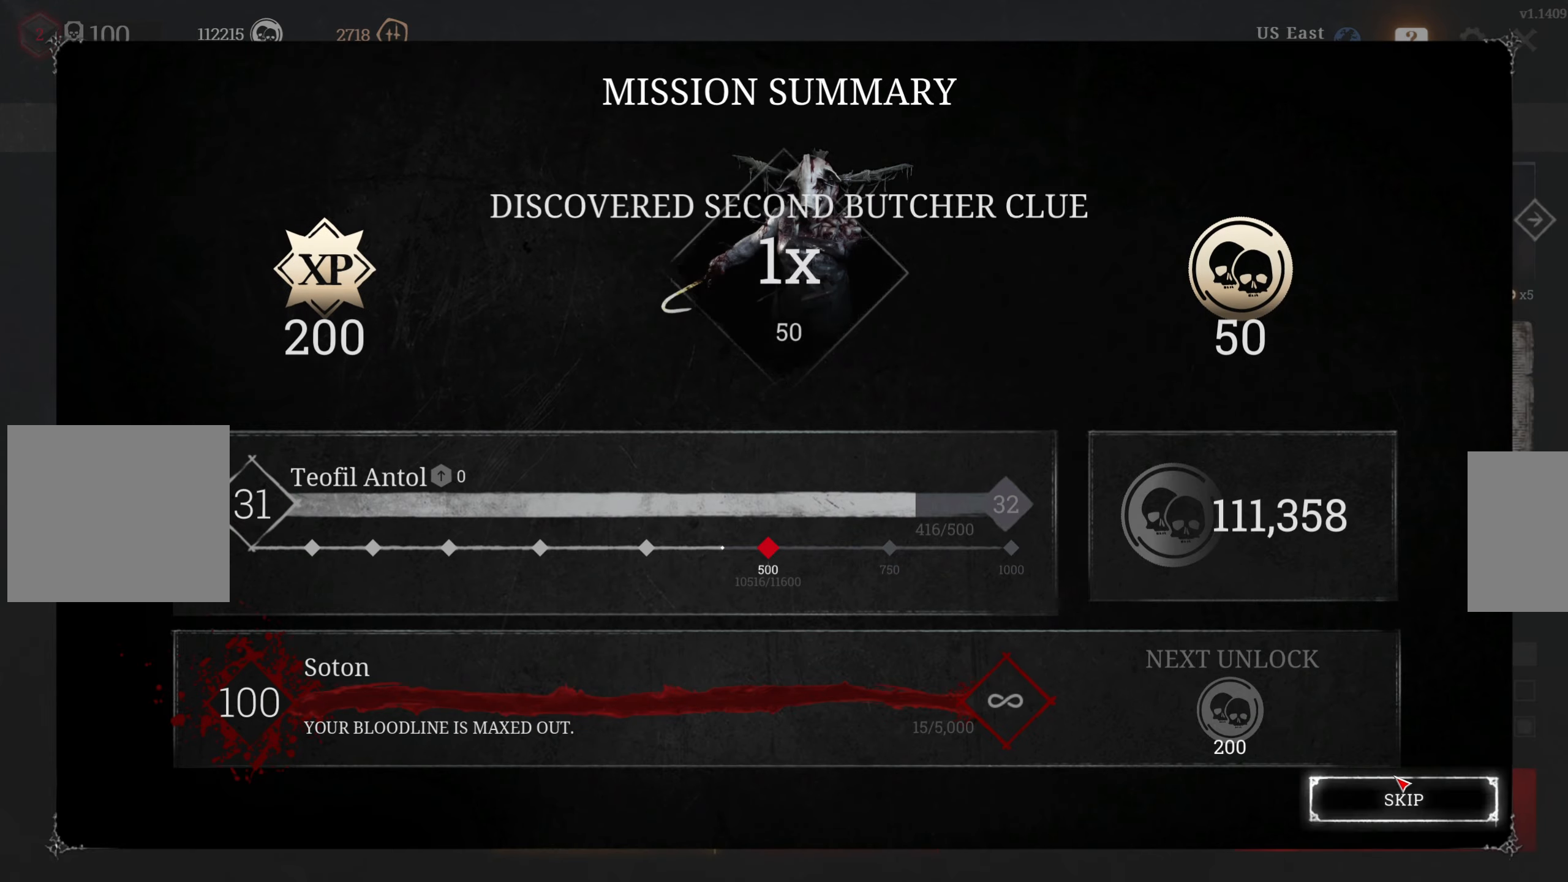
{"keys": [], "mouse": [], "events": [[84, "mouse_left", "down"], [217, "mouse_left", "up"]]}
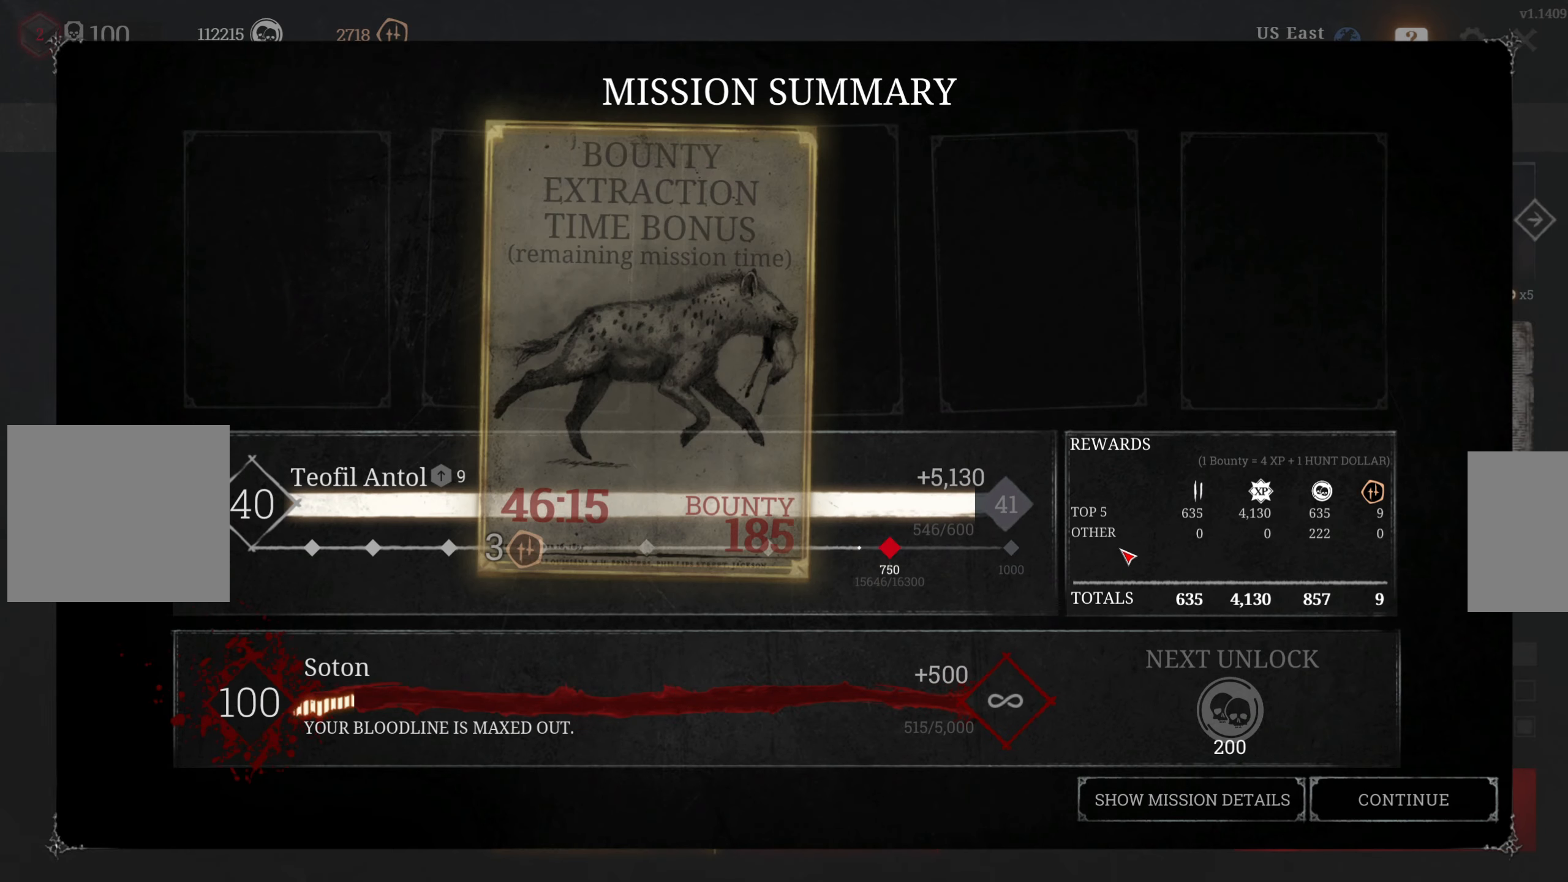
{"keys": [], "mouse": [], "events": []}
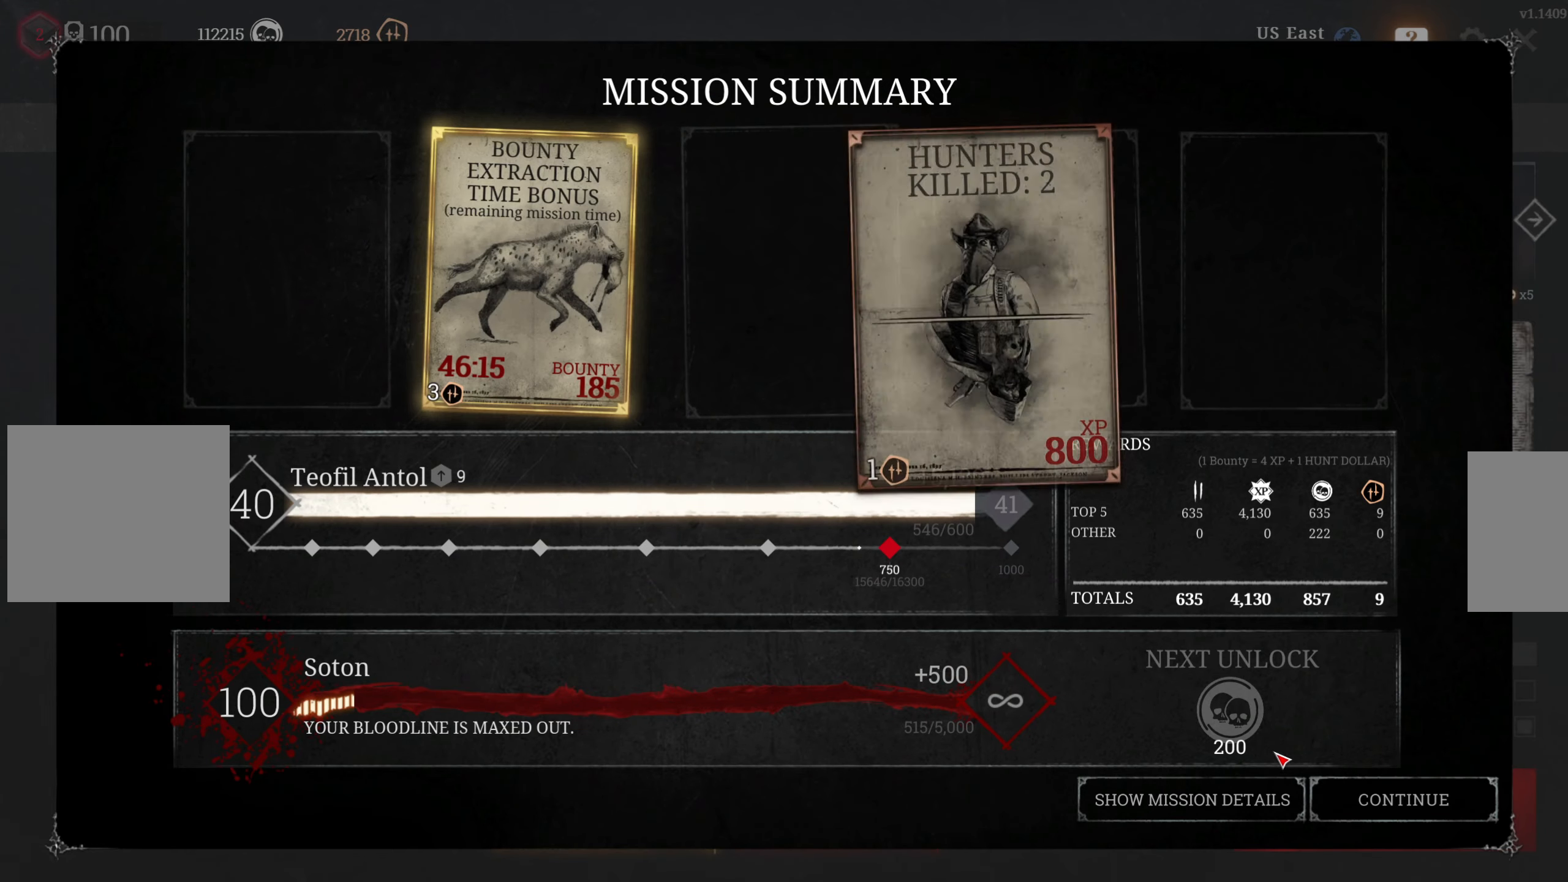
{"keys": [], "mouse": [], "events": []}
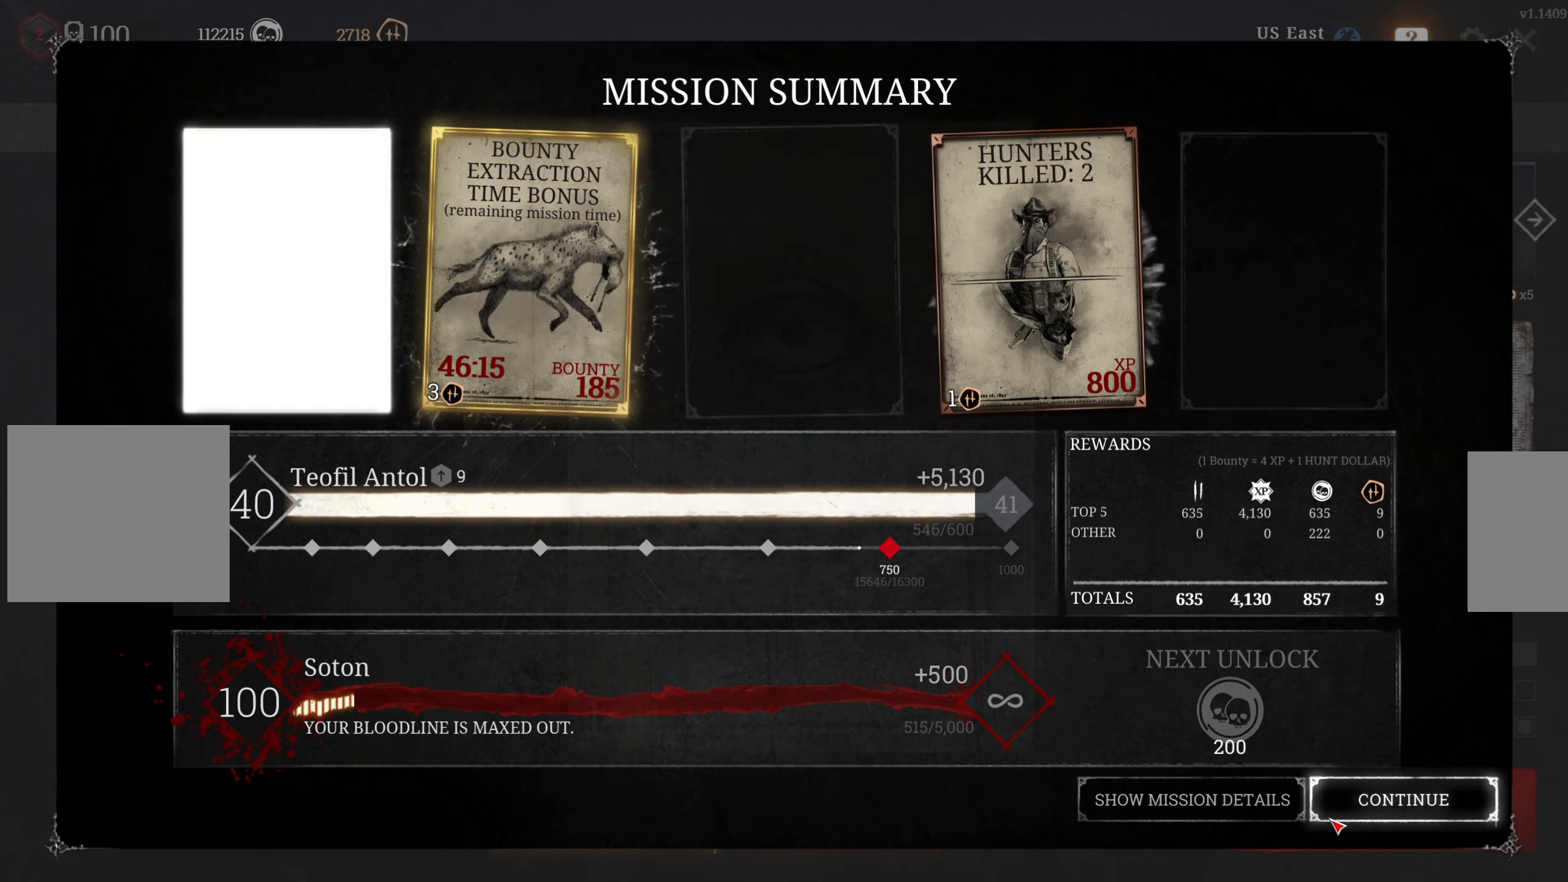
{"keys": [], "mouse": [], "events": []}
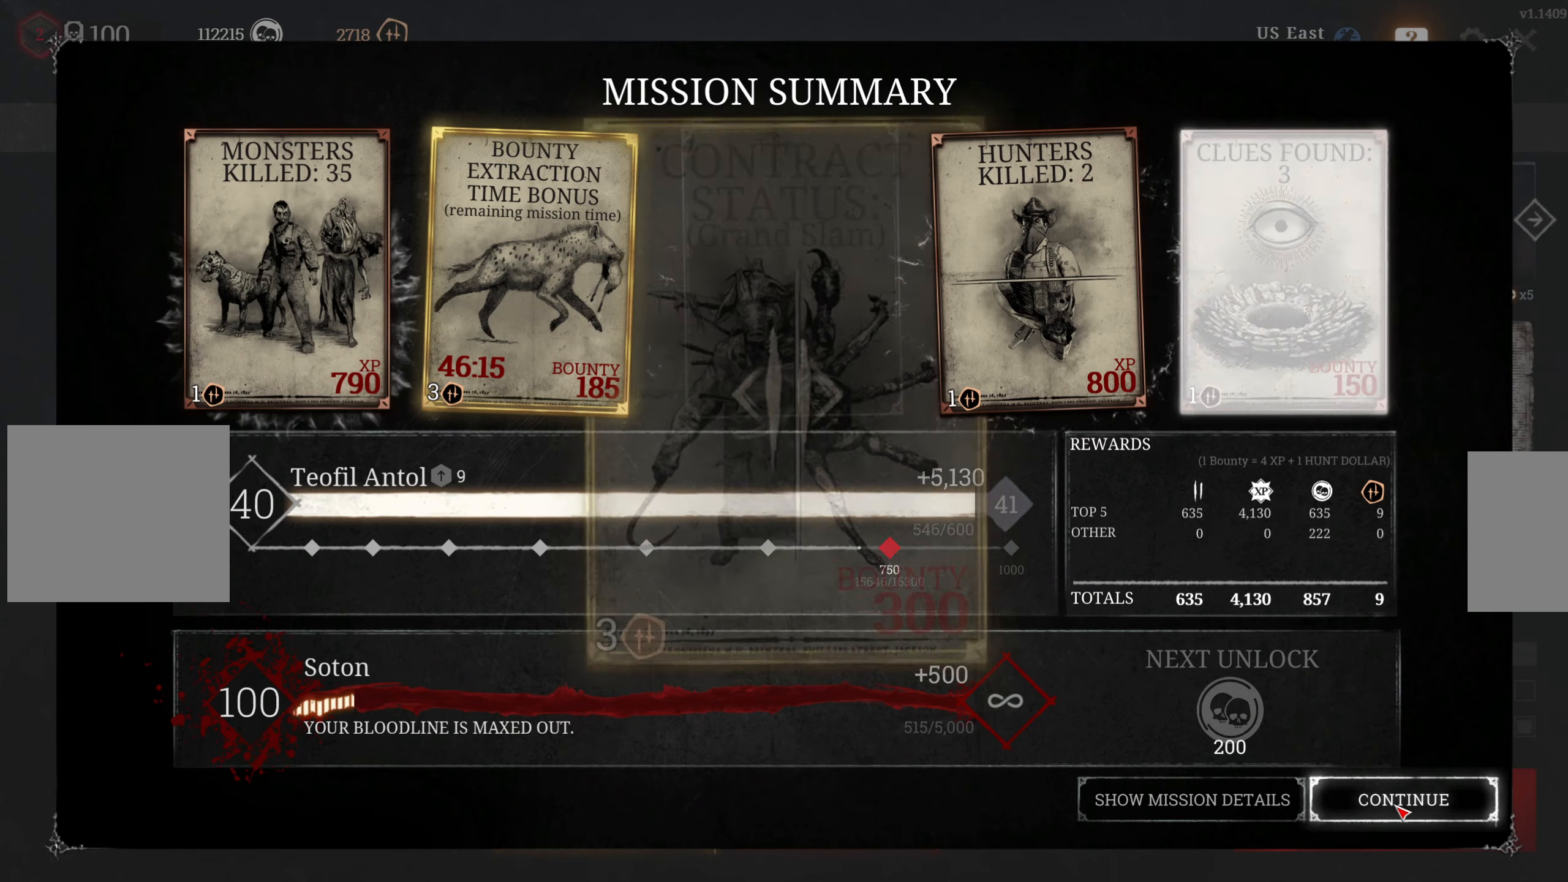
{"keys": [], "mouse": ["left"], "events": [[400, "mouse_left", "down"]]}
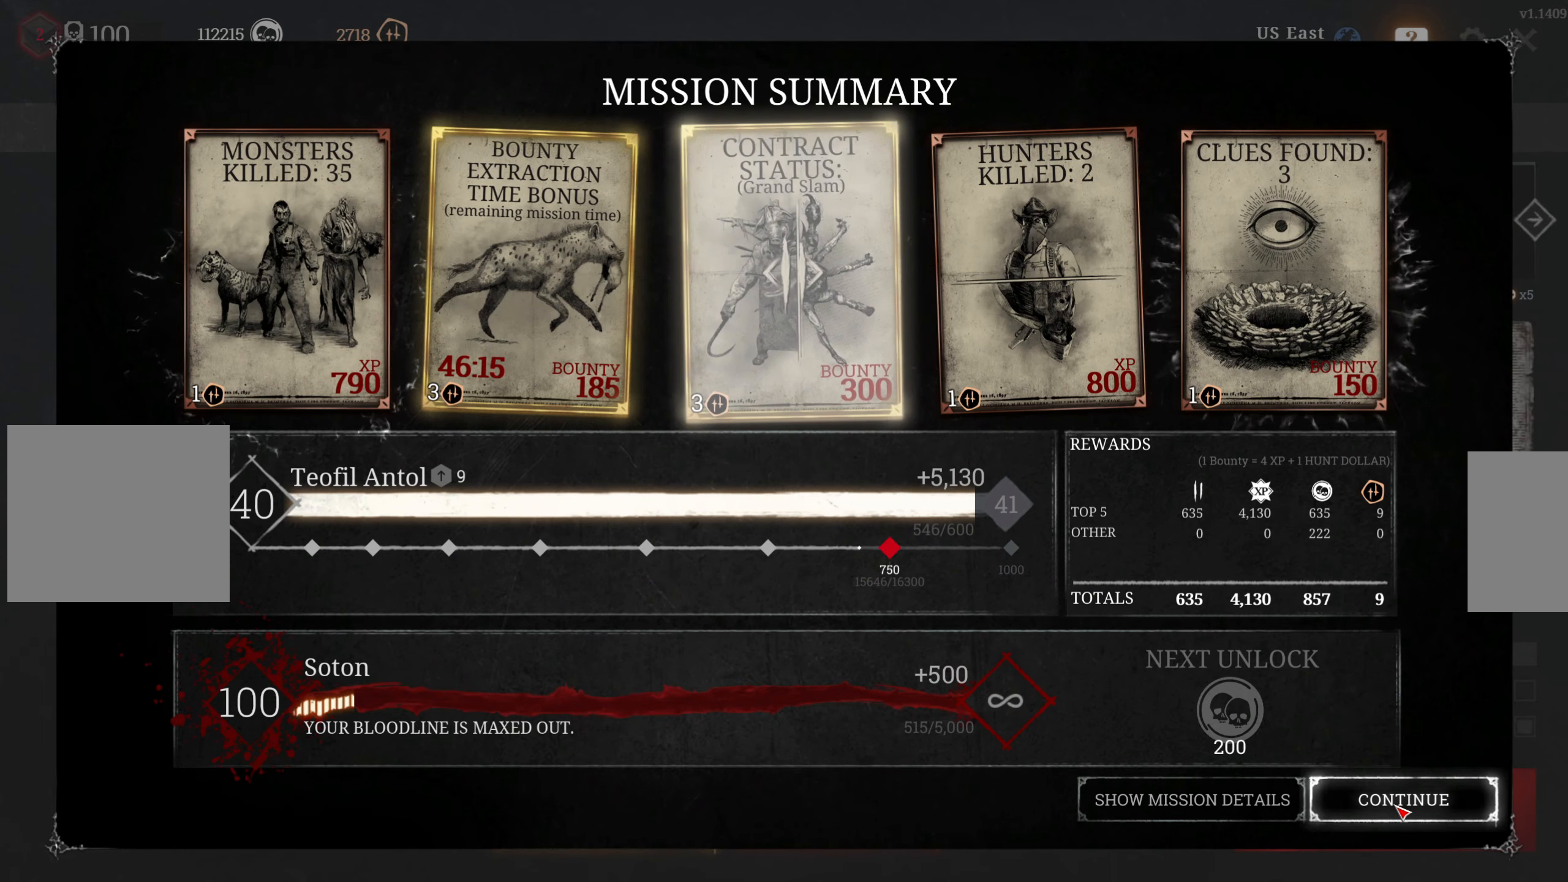
{"keys": [], "mouse": [], "events": [[34, "mouse_left", "up"]]}
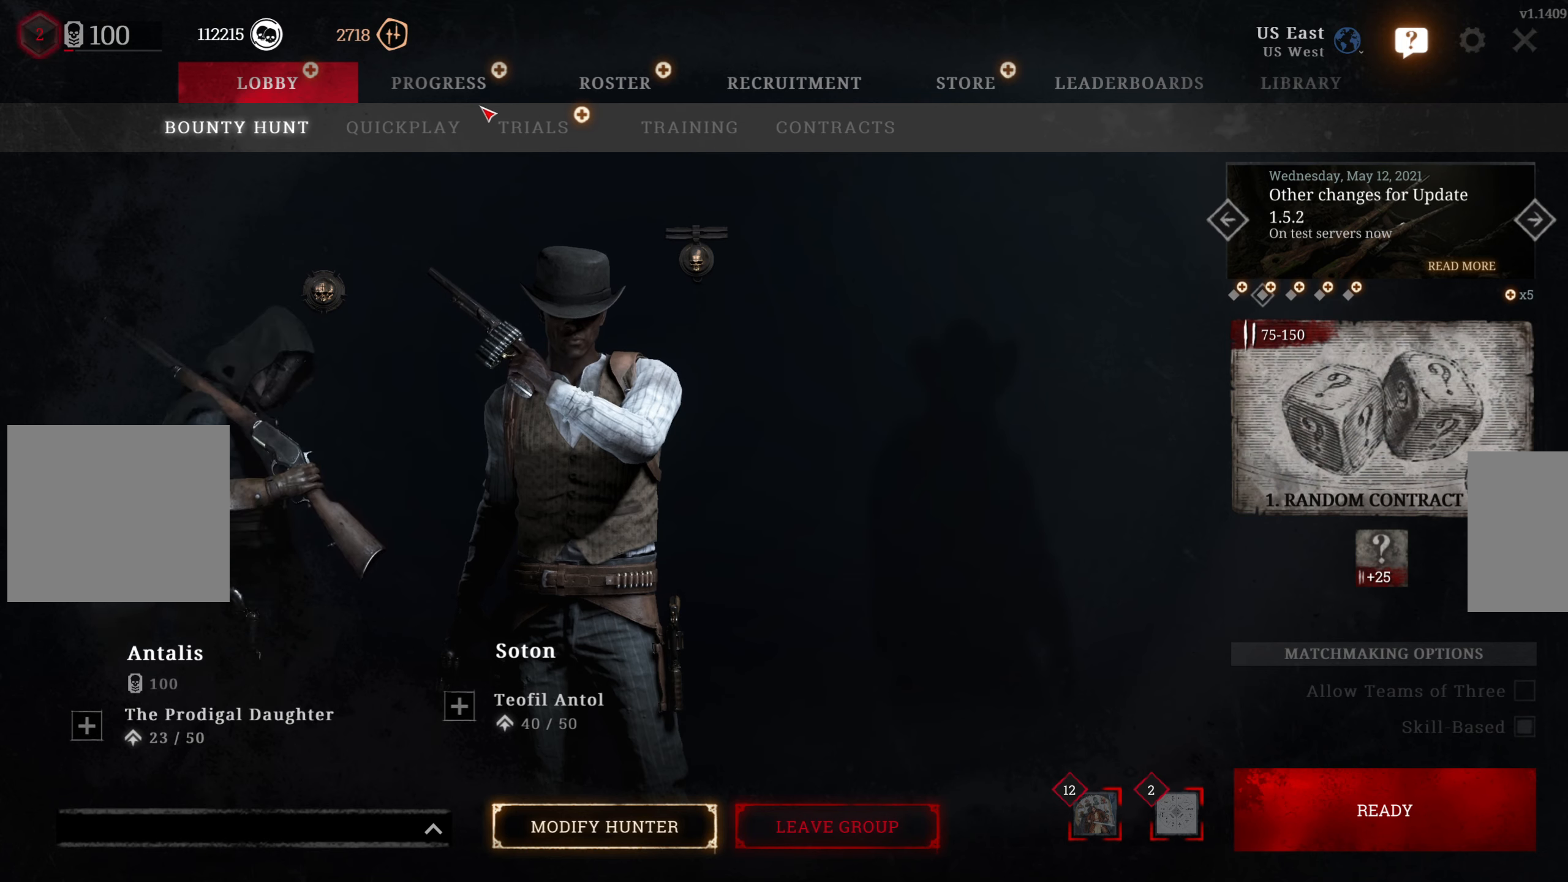
{"keys": [], "mouse": [], "events": [[333, "mouse_left", "down"], [433, "mouse_left", "up"]]}
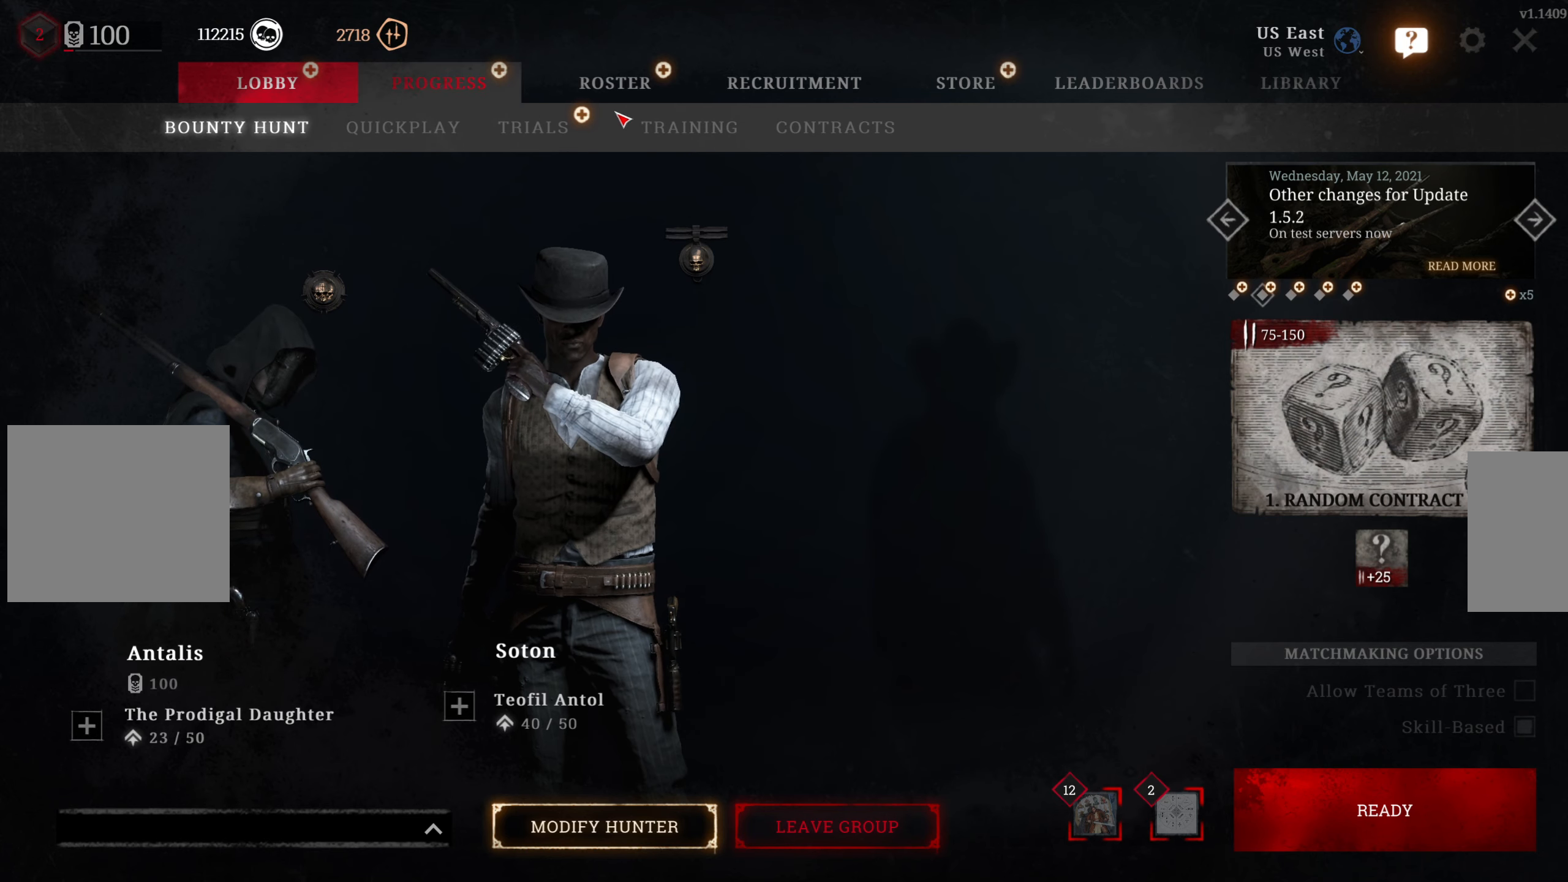
{"keys": [], "mouse": [], "events": []}
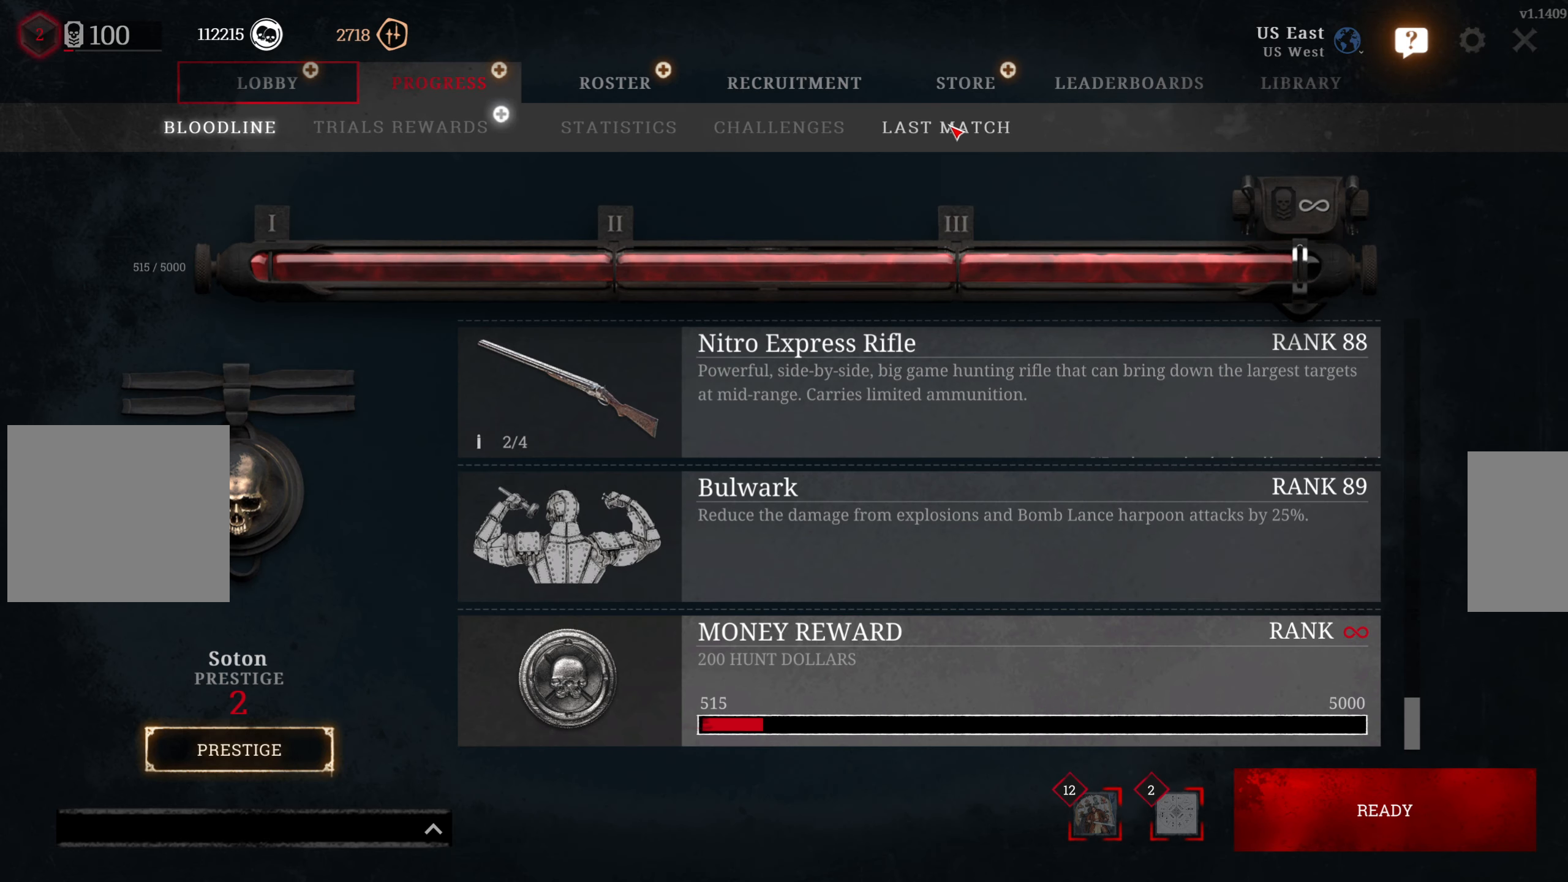
{"keys": [], "mouse": [], "events": [[283, "mouse_left", "down"], [366, "mouse_left", "up"]]}
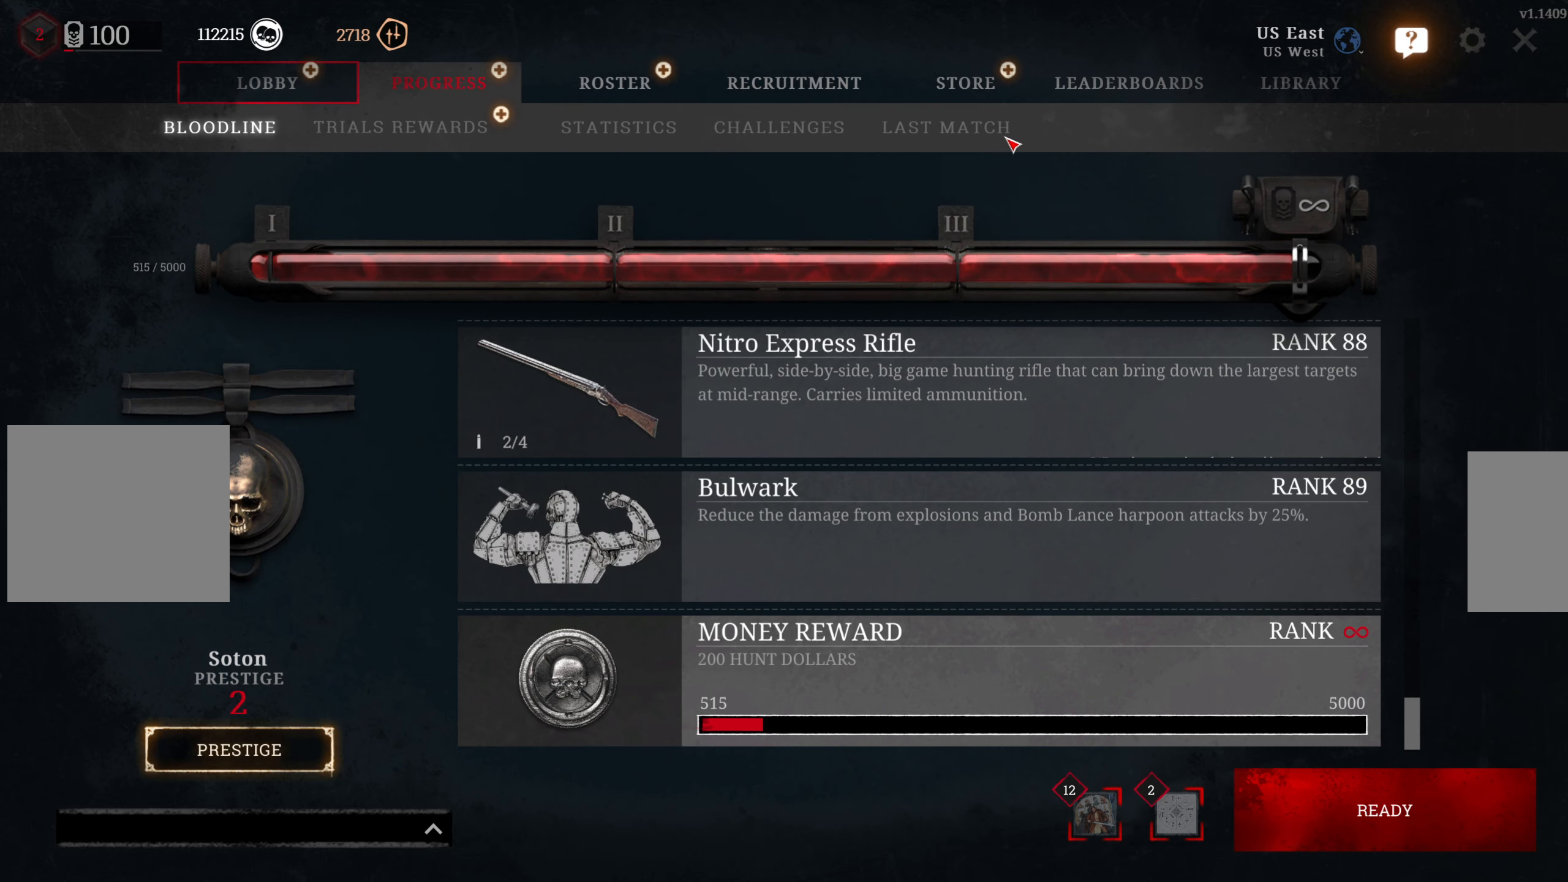
{"keys": [], "mouse": [], "events": [[100, "mouse_left", "down"], [200, "mouse_left", "up"], [366, "mouse_left", "down"], [450, "mouse_left", "up"]]}
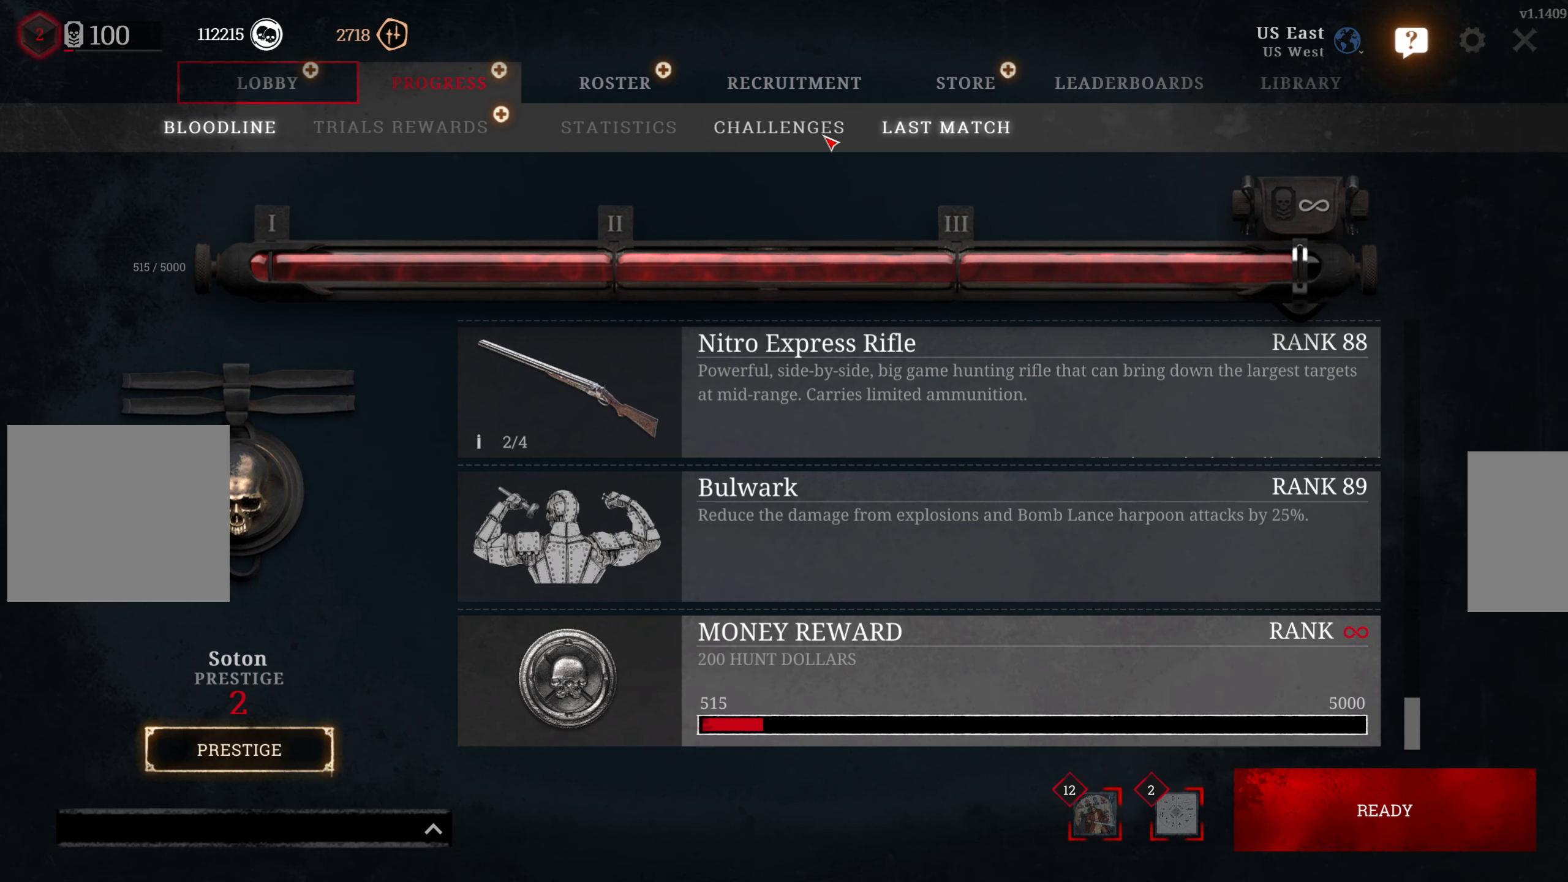
{"keys": [], "mouse": [], "events": []}
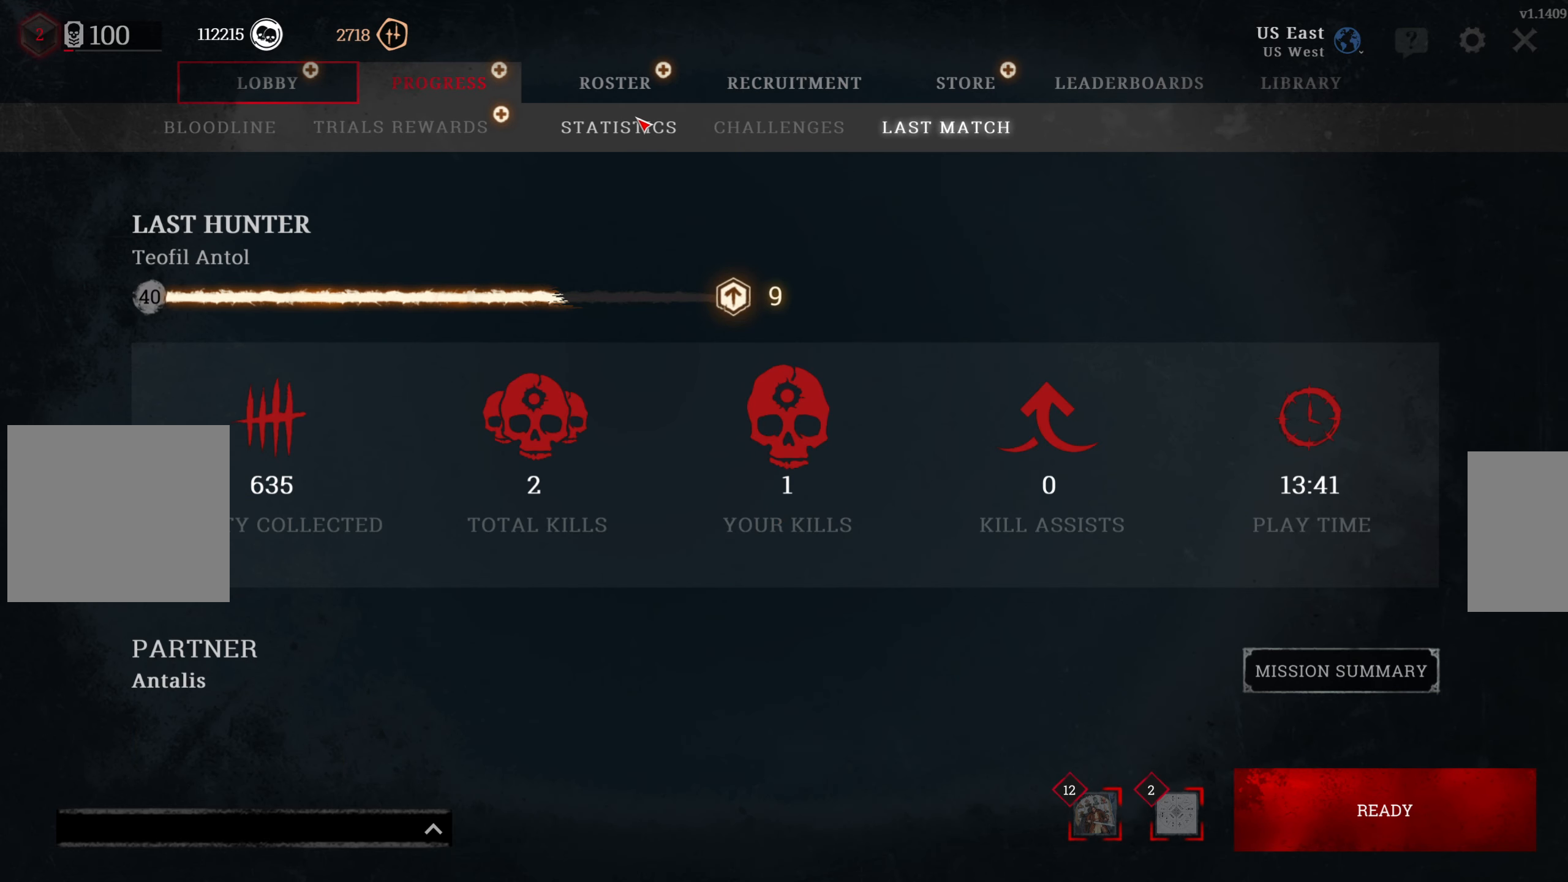
{"keys": [], "mouse": [], "events": []}
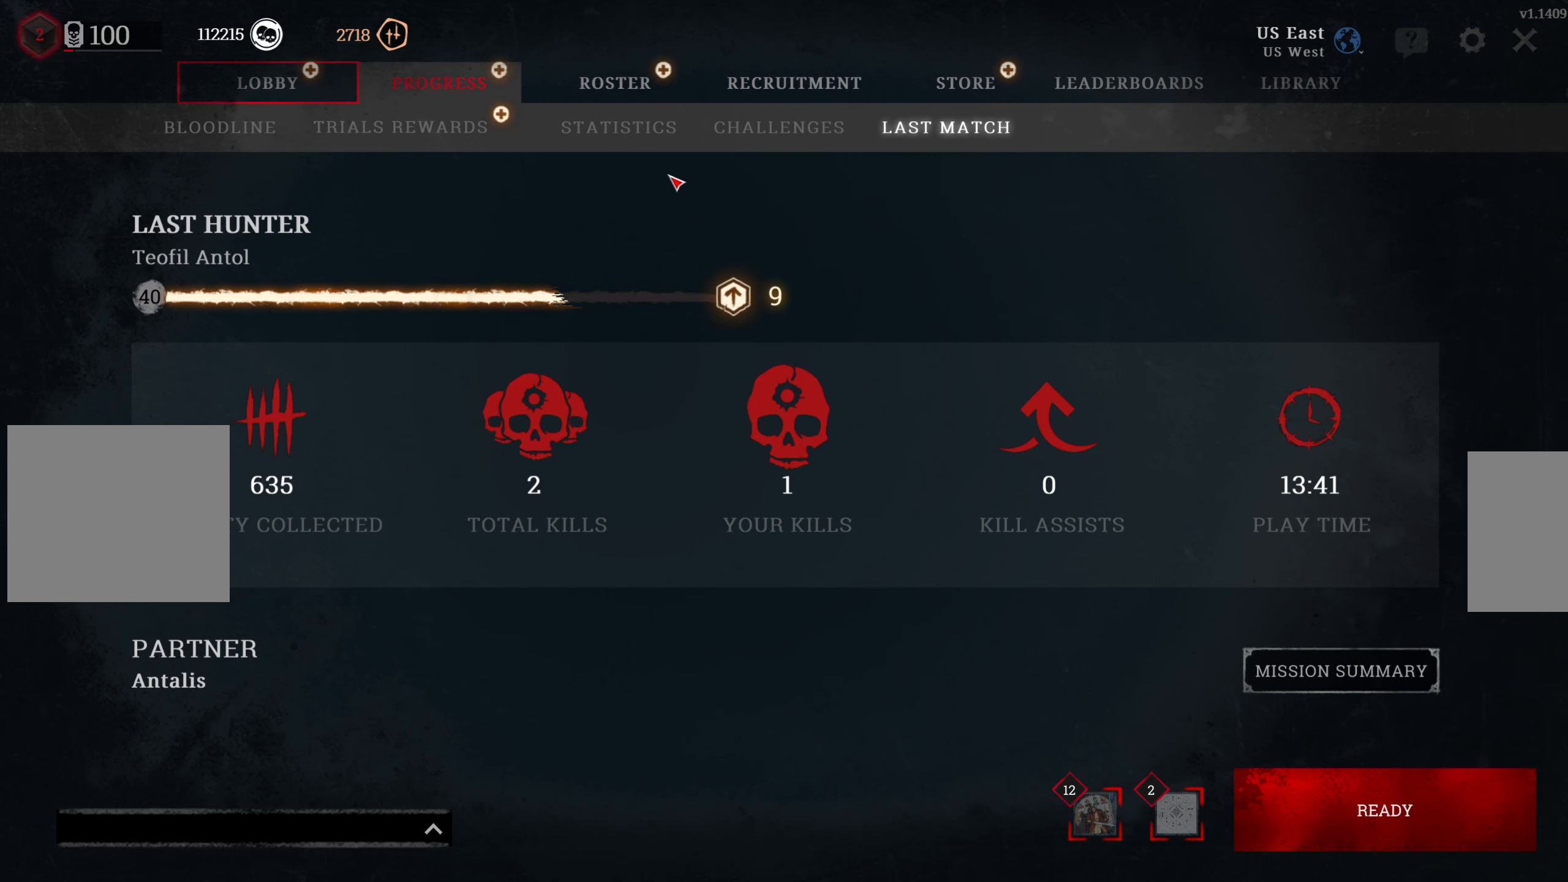
{"keys": [], "mouse": [], "events": []}
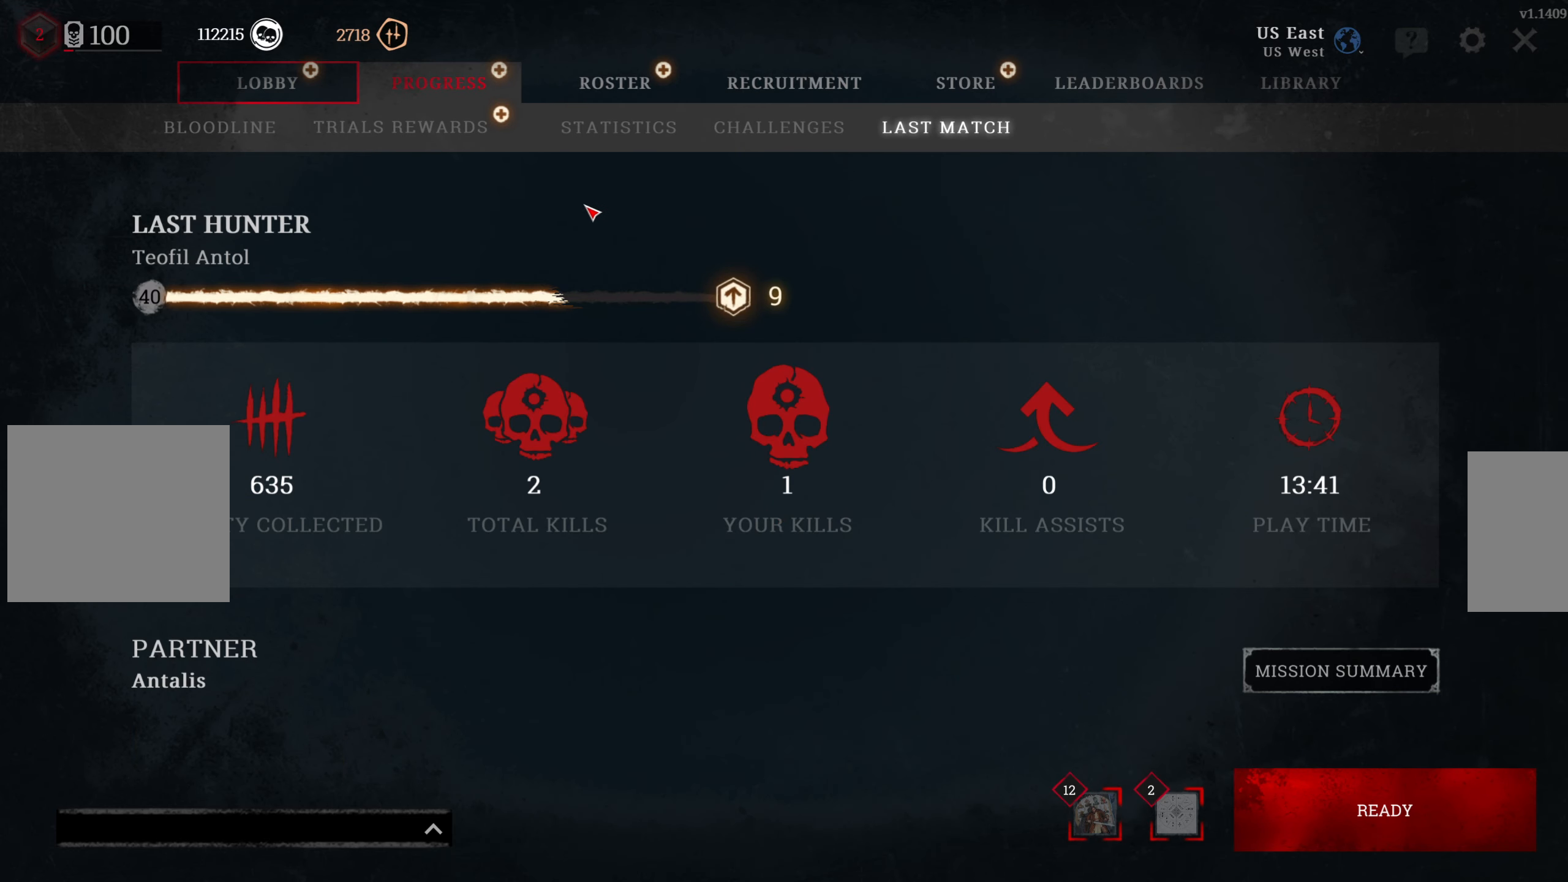
{"keys": [], "mouse": [], "events": []}
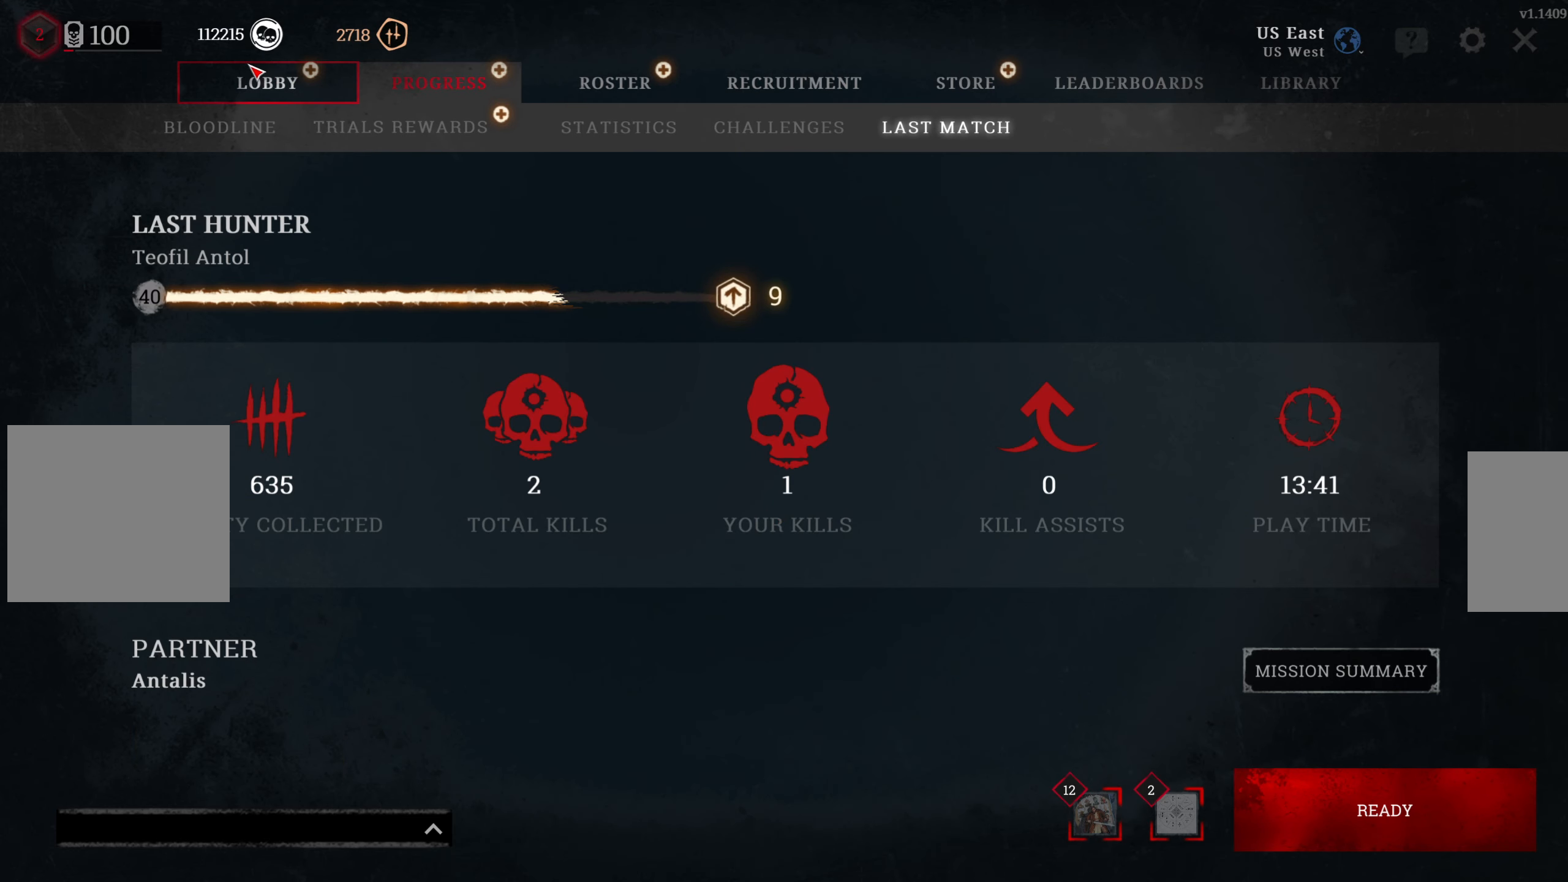
{"keys": [], "mouse": [], "events": [[100, "mouse_left", "down"], [166, "mouse_left", "up"]]}
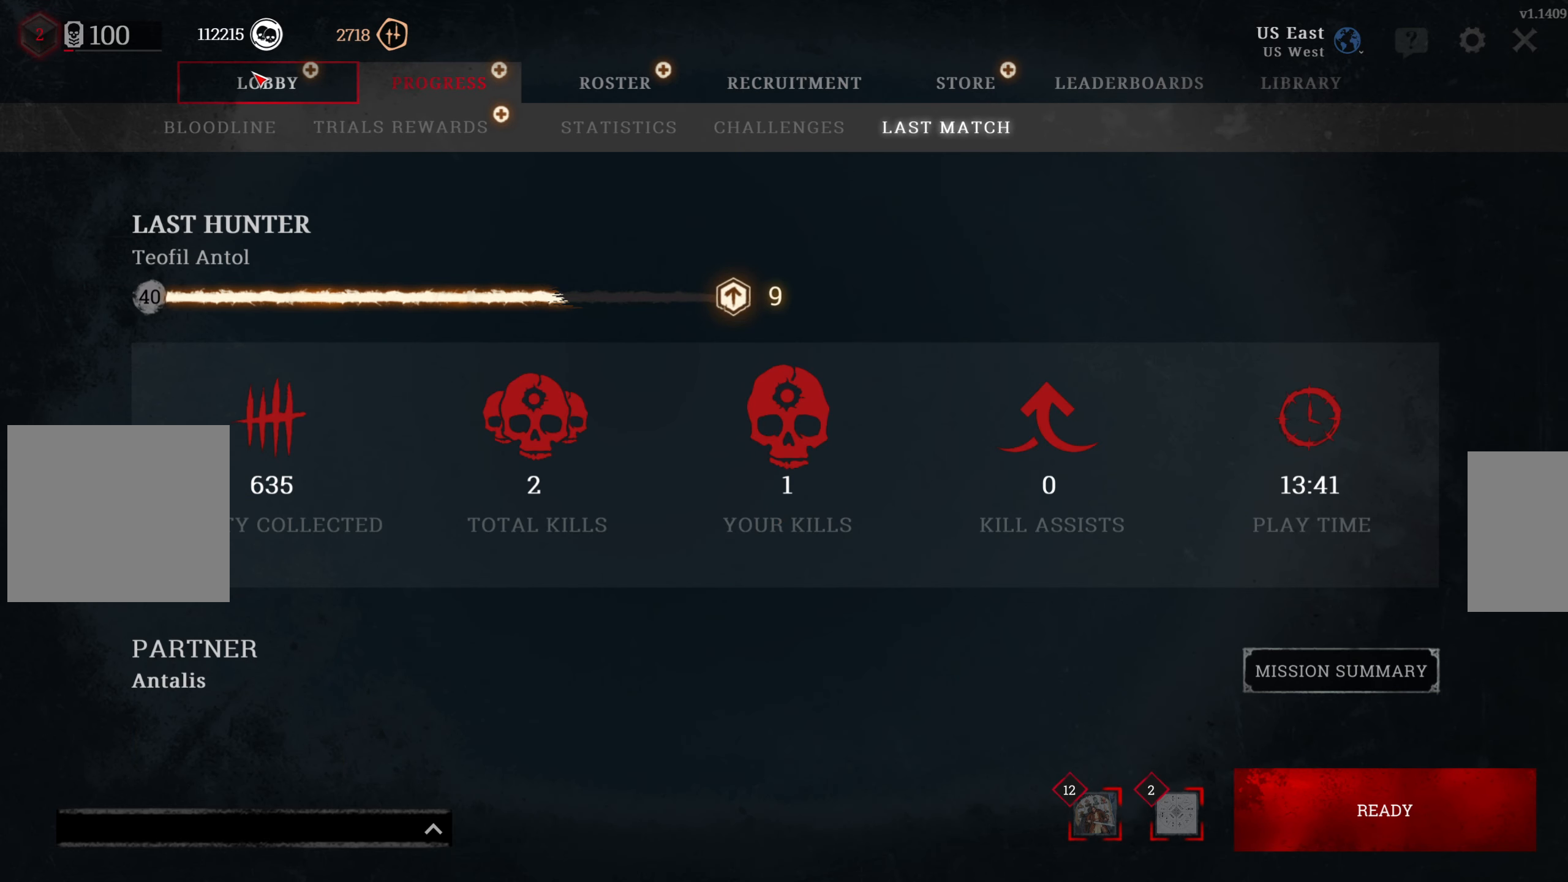
{"keys": [], "mouse": [], "events": [[16, "mouse_left", "down"], [100, "mouse_left", "up"]]}
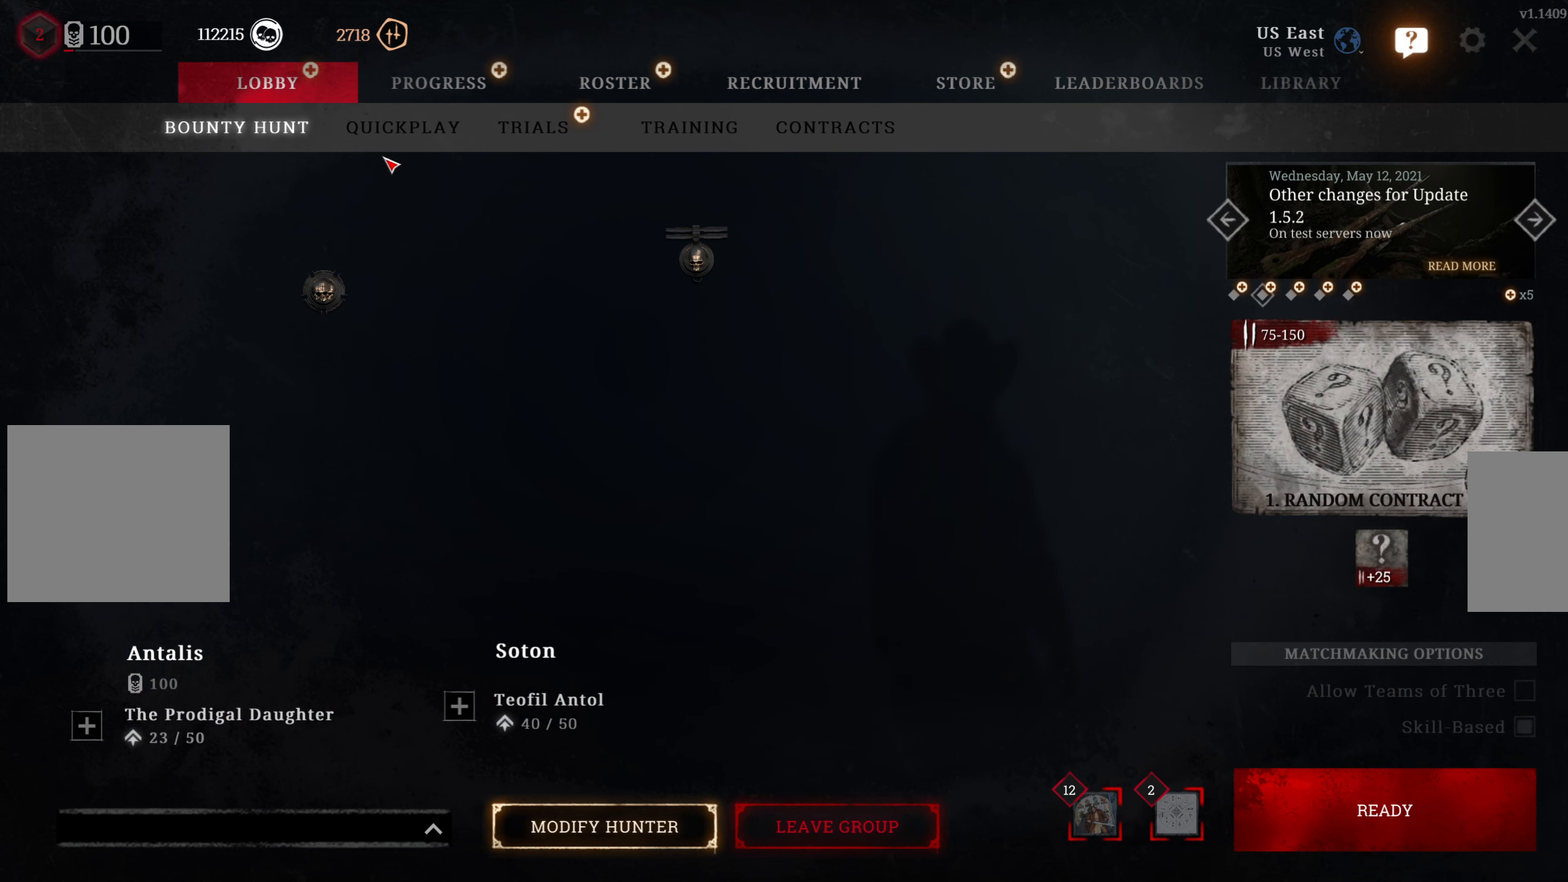
{"keys": [], "mouse": [], "events": []}
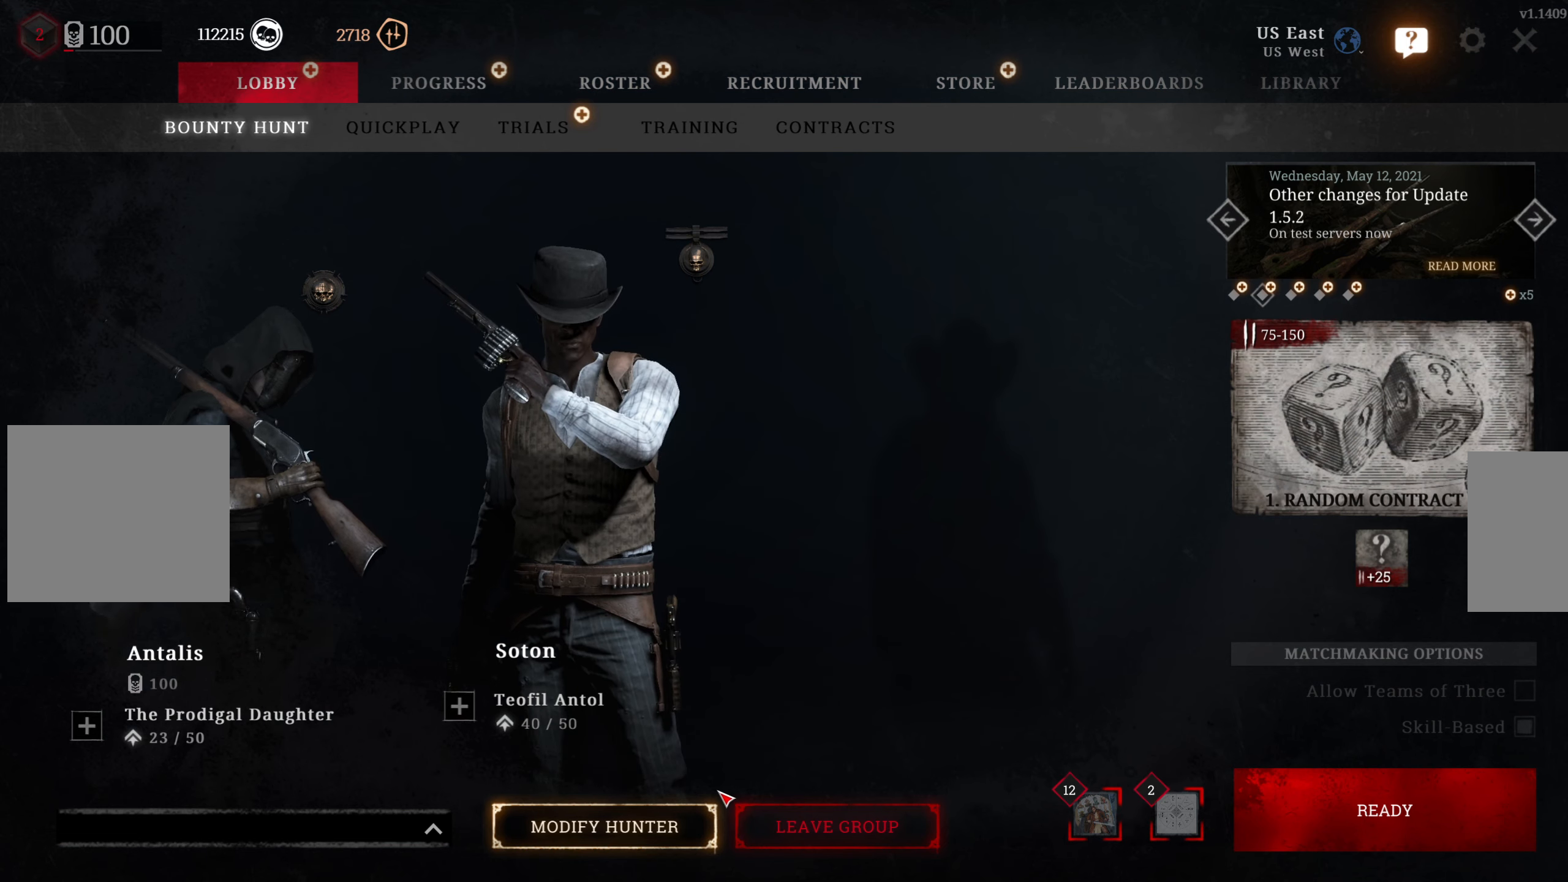
{"keys": [], "mouse": [], "events": []}
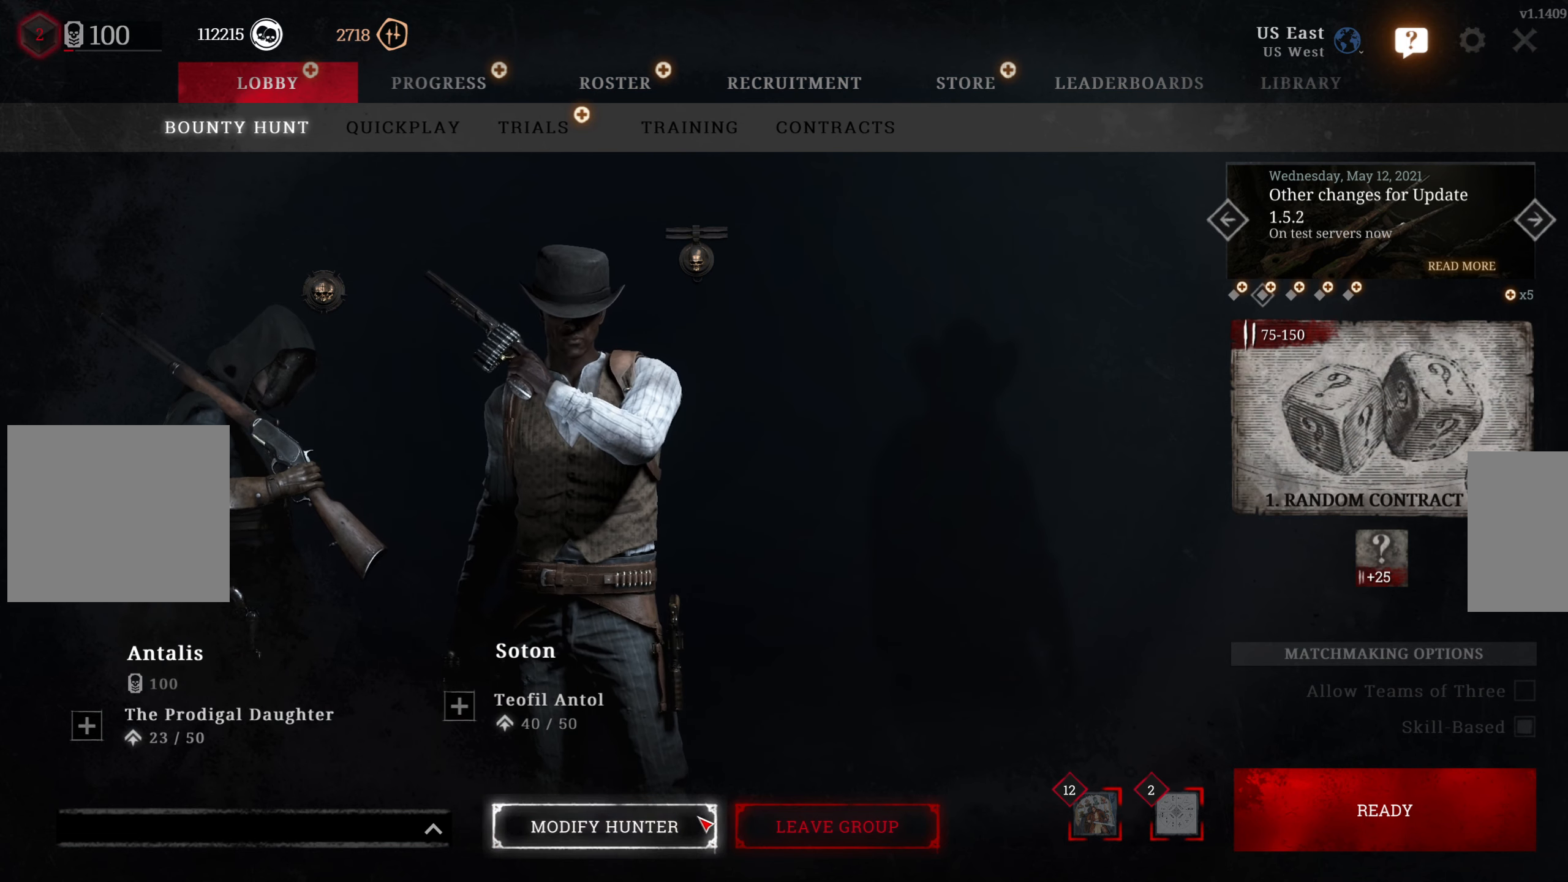
{"keys": [], "mouse": [], "events": []}
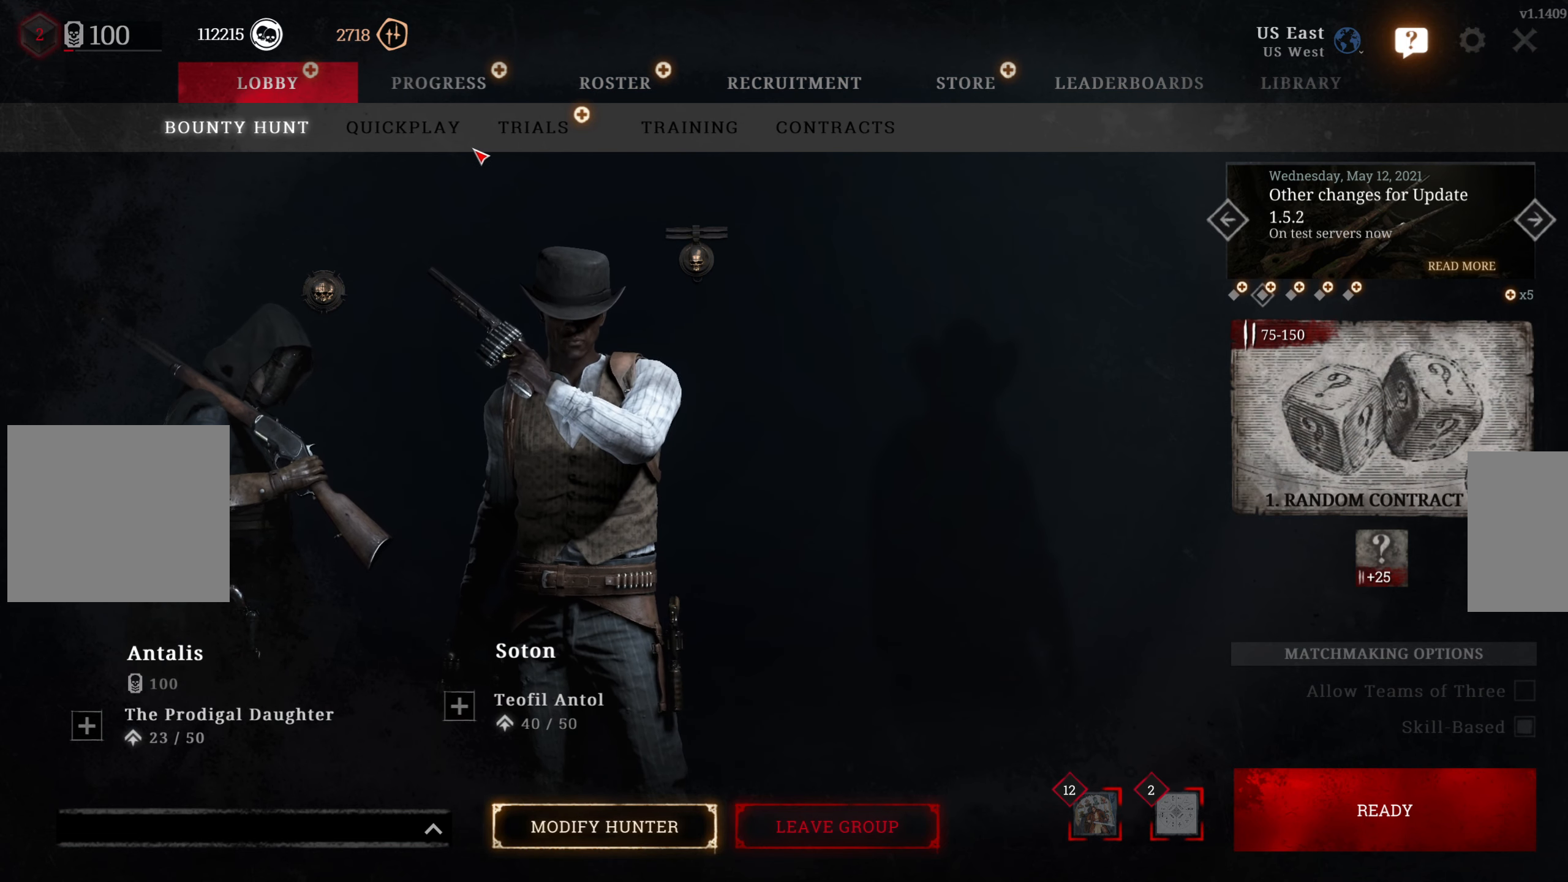
{"keys": [], "mouse": [], "events": []}